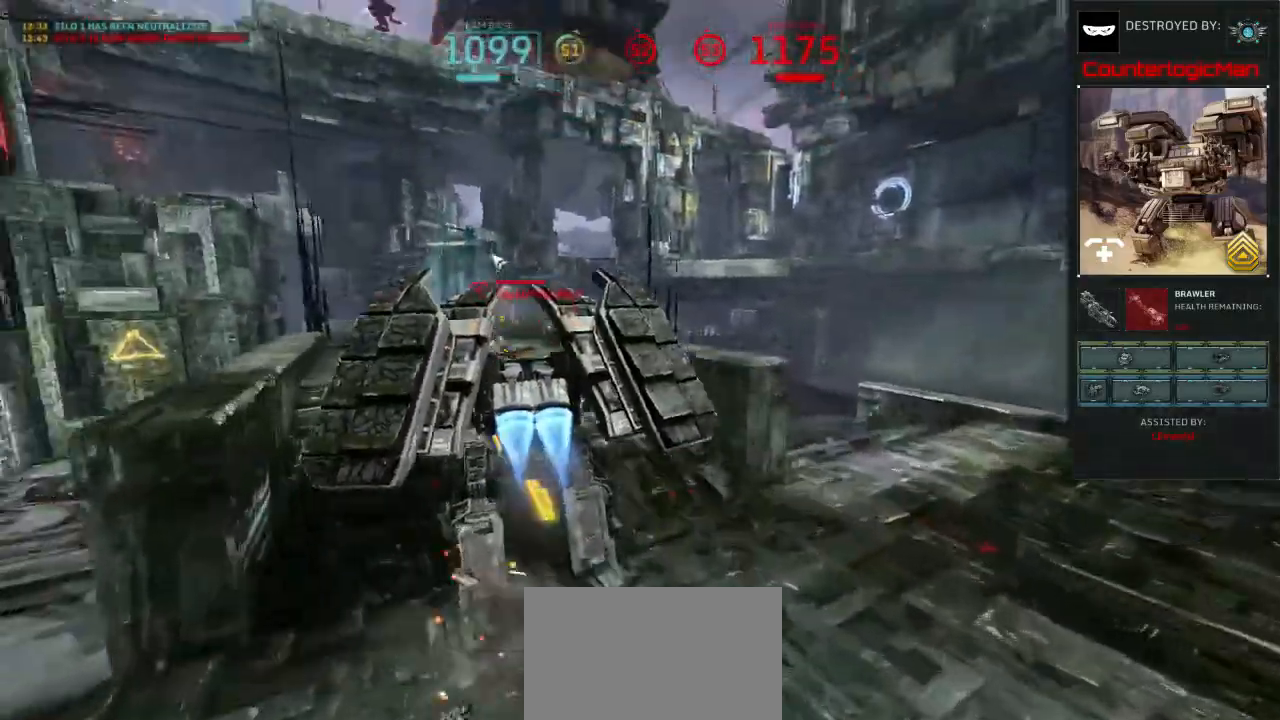
Gameplay with keyboard and mouse; each line is a JSON object with the keys and mouse buttons held at the frame after it. "events" lists presses ("down") and releases ("up") of "1", "2", "3", "4", "5", "a", "alt", "c", "ctrl", "d", "e", "f", "q", "r", "s", "shift", "space", "tab", "v", "w", "x", "z", "mouse_left", "mouse_wheel", "mouse_right" and "mouse_mb4" between this image and that frame as [ms after this image, input, new state], when the widget could be followed in between. "mouse_left", "mouse_wheel", "mouse_right", "mouse_mb4" = the "left", "wheel", "right", "mb4" buttons of the "mouse" list. No other keys are recorded. "wheel" means that the mouse wheel is clicked or scrolled. Not read: mouse_move.
{"keys": [], "mouse": [], "events": [[300, "mouse_left", "down"], [433, "mouse_left", "up"]]}
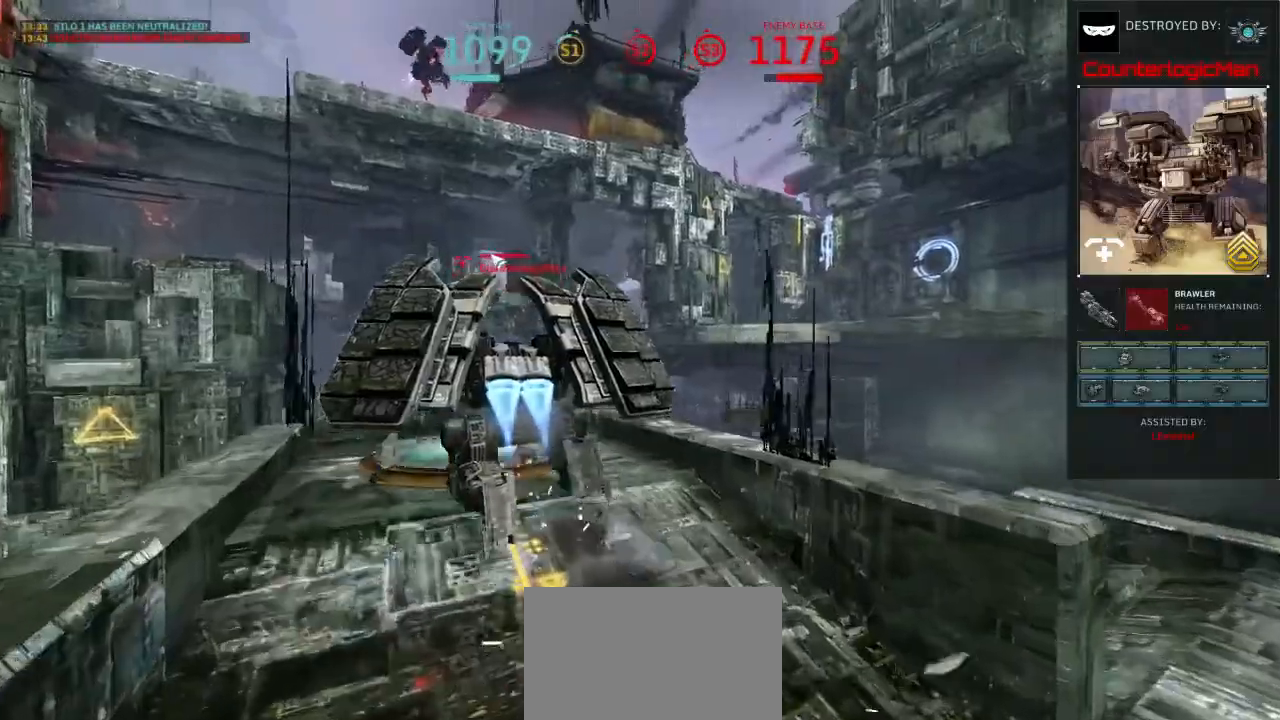
{"keys": [], "mouse": [], "events": []}
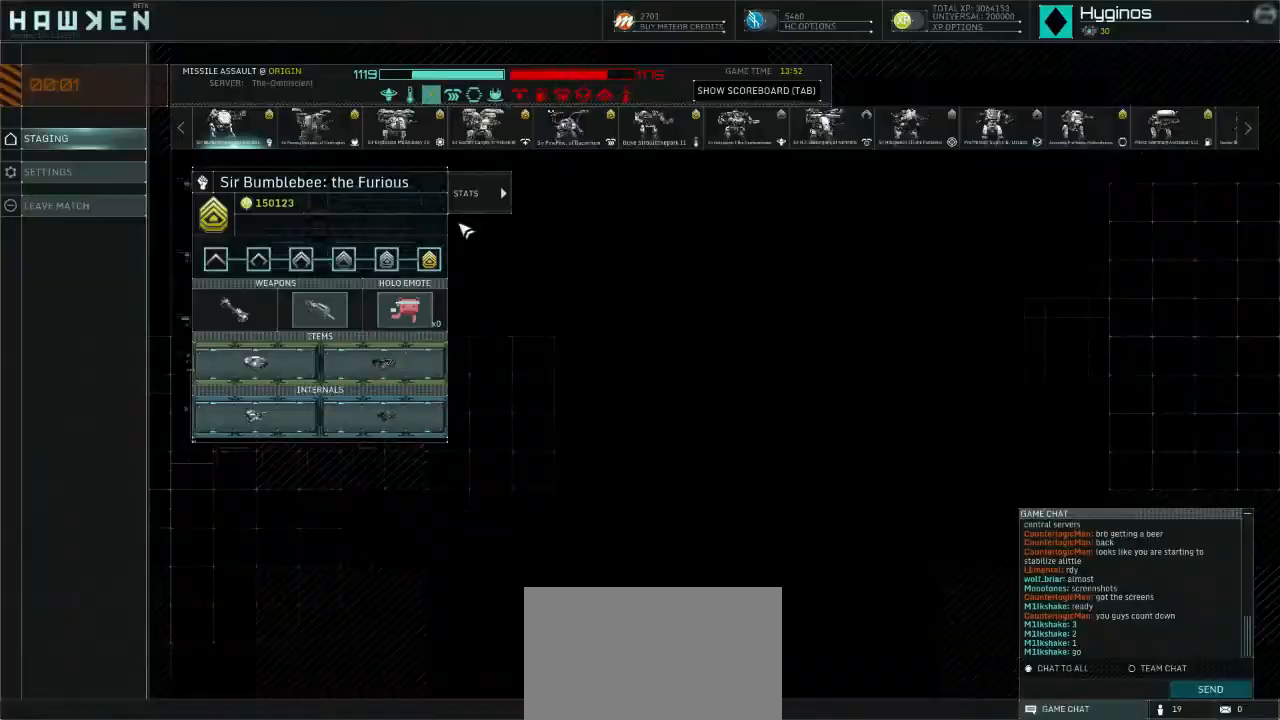
{"keys": [], "mouse": ["left"], "events": [[500, "mouse_left", "down"]]}
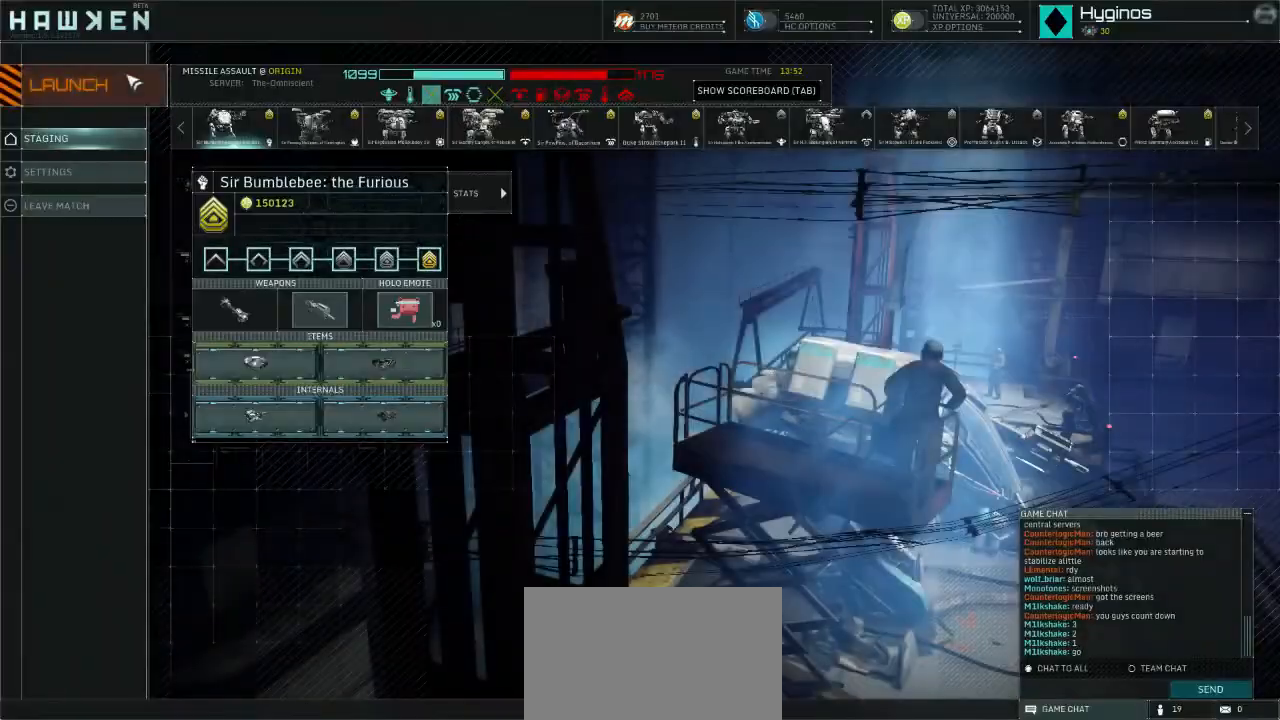
{"keys": ["shift", "w"], "mouse": [], "events": [[100, "mouse_left", "up"], [233, "w", "down"], [267, "shift", "down"]]}
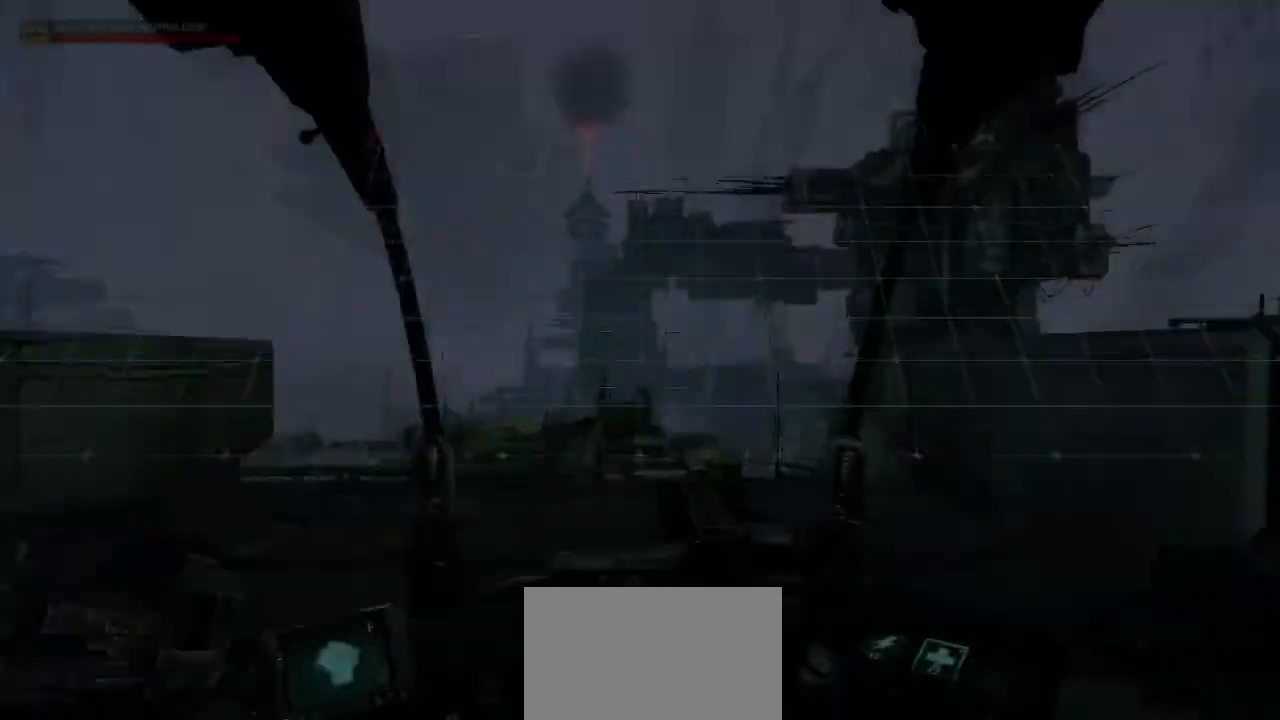
{"keys": ["shift", "w"], "mouse": [], "events": [[300, "space", "down"], [433, "space", "up"]]}
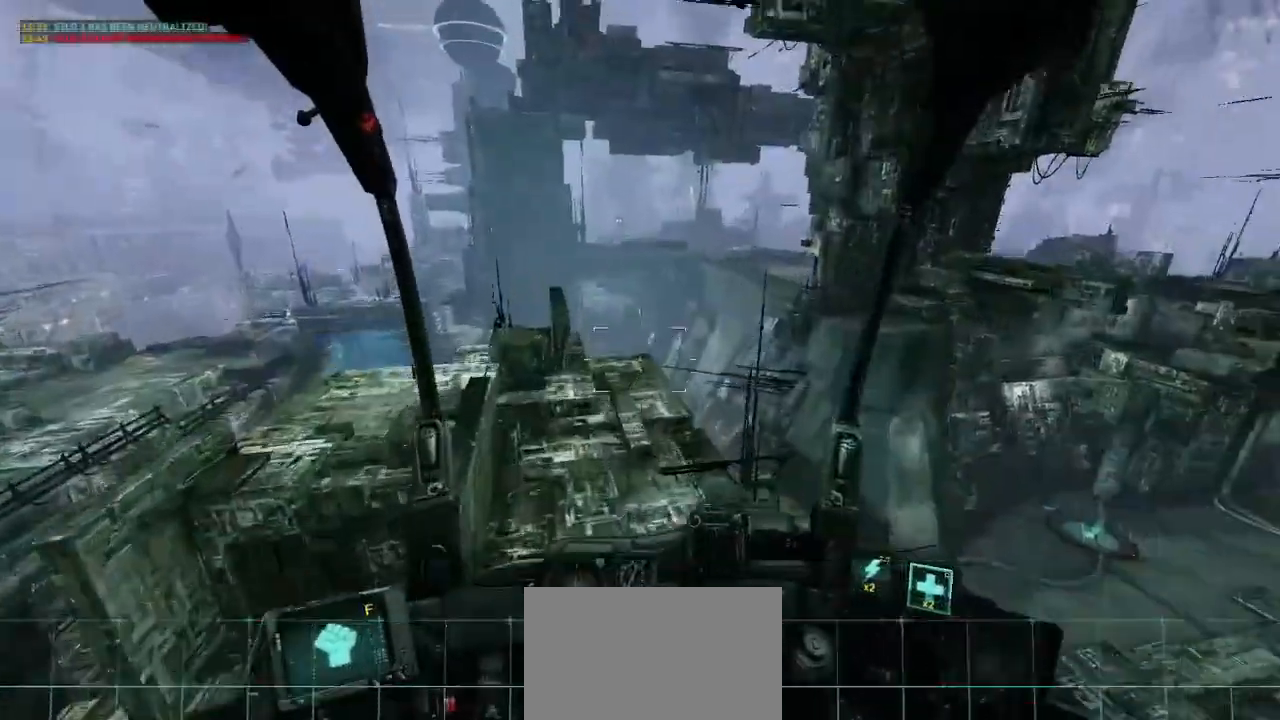
{"keys": ["shift", "w"], "mouse": [], "events": []}
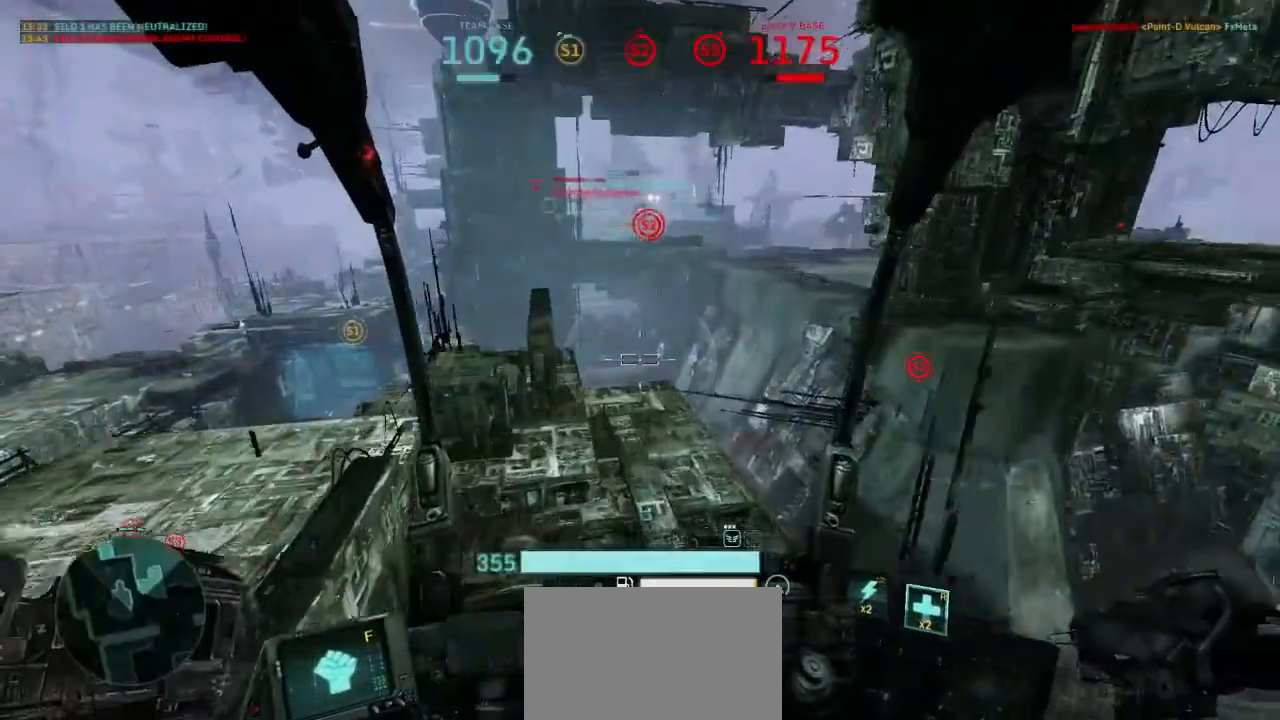
{"keys": ["shift", "w"], "mouse": [], "events": []}
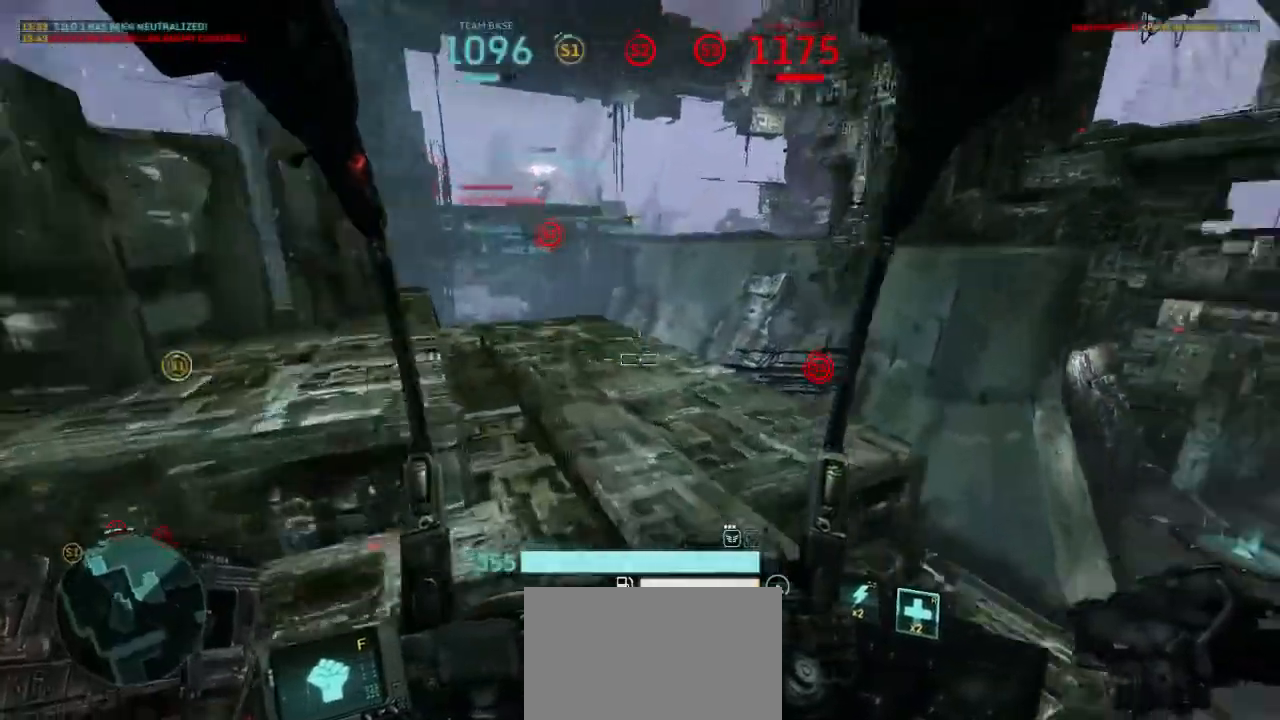
{"keys": ["shift", "space", "w"], "mouse": [], "events": [[433, "space", "down"]]}
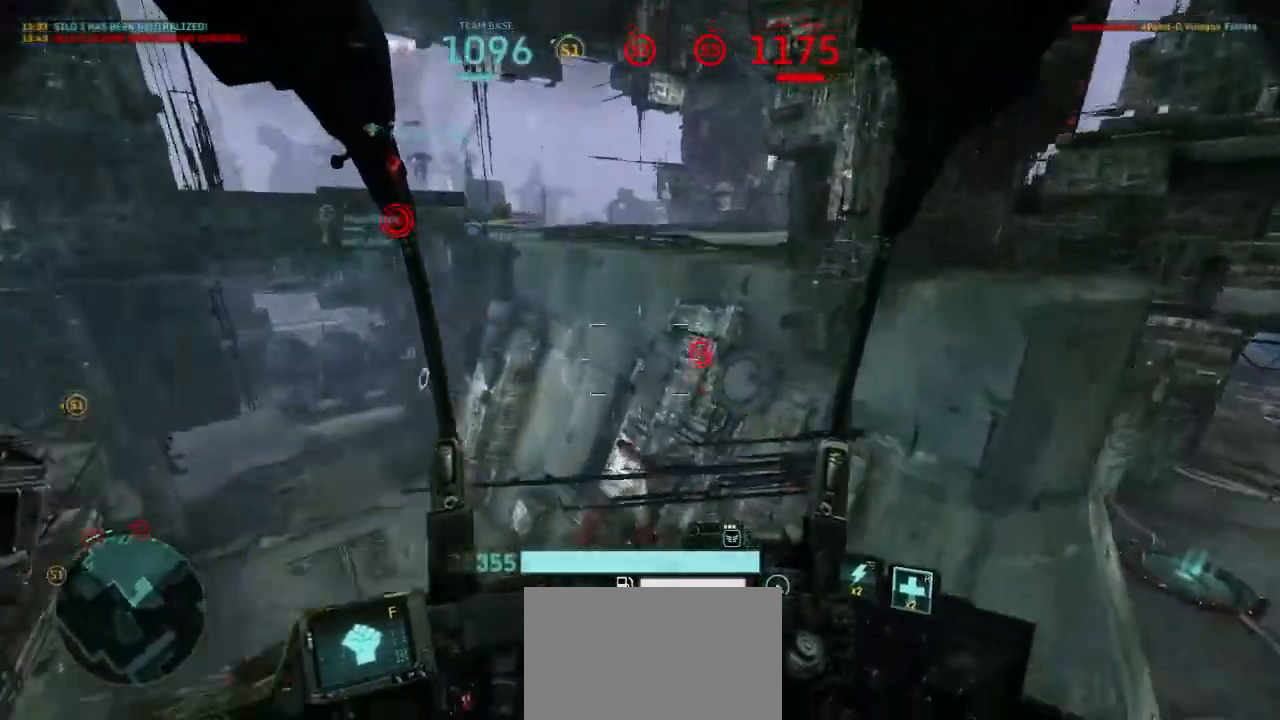
{"keys": ["shift", "space", "w"], "mouse": [], "events": []}
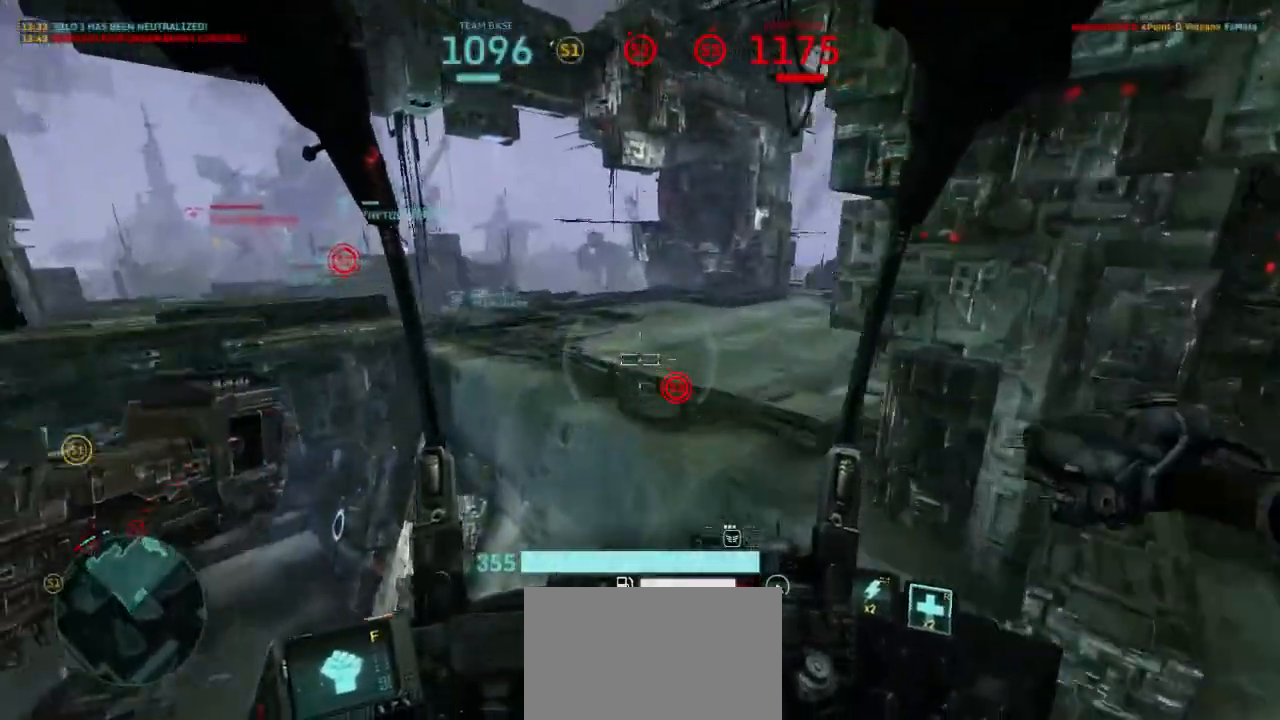
{"keys": ["shift", "w"], "mouse": [], "events": [[67, "space", "up"], [333, "space", "down"], [500, "space", "up"]]}
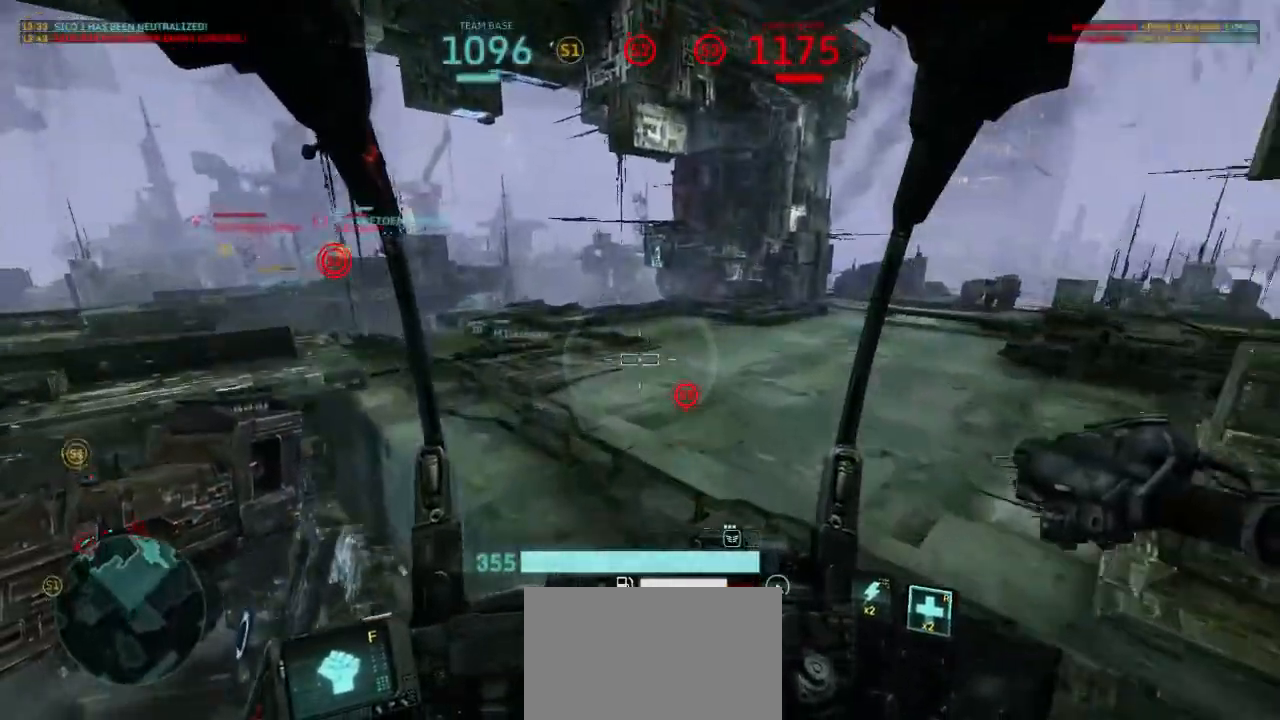
{"keys": ["shift", "w"], "mouse": [], "events": []}
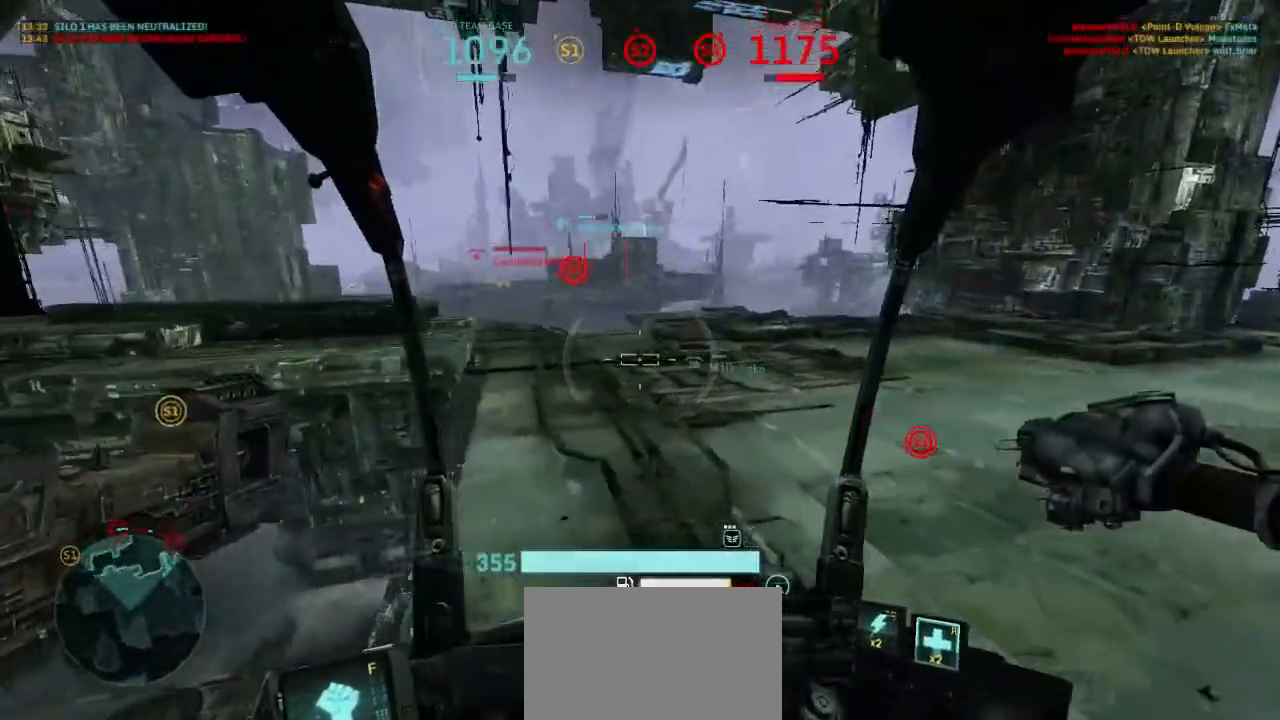
{"keys": ["shift", "w"], "mouse": [], "events": []}
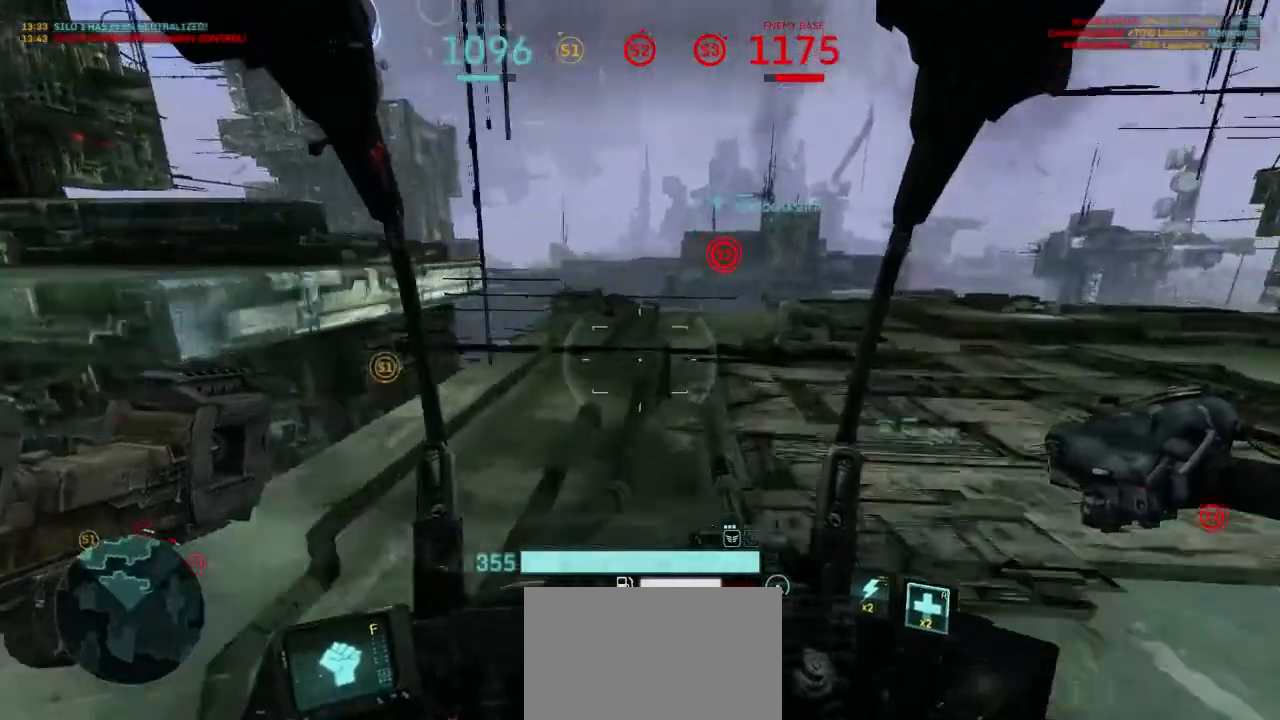
{"keys": ["shift", "w"], "mouse": [], "events": []}
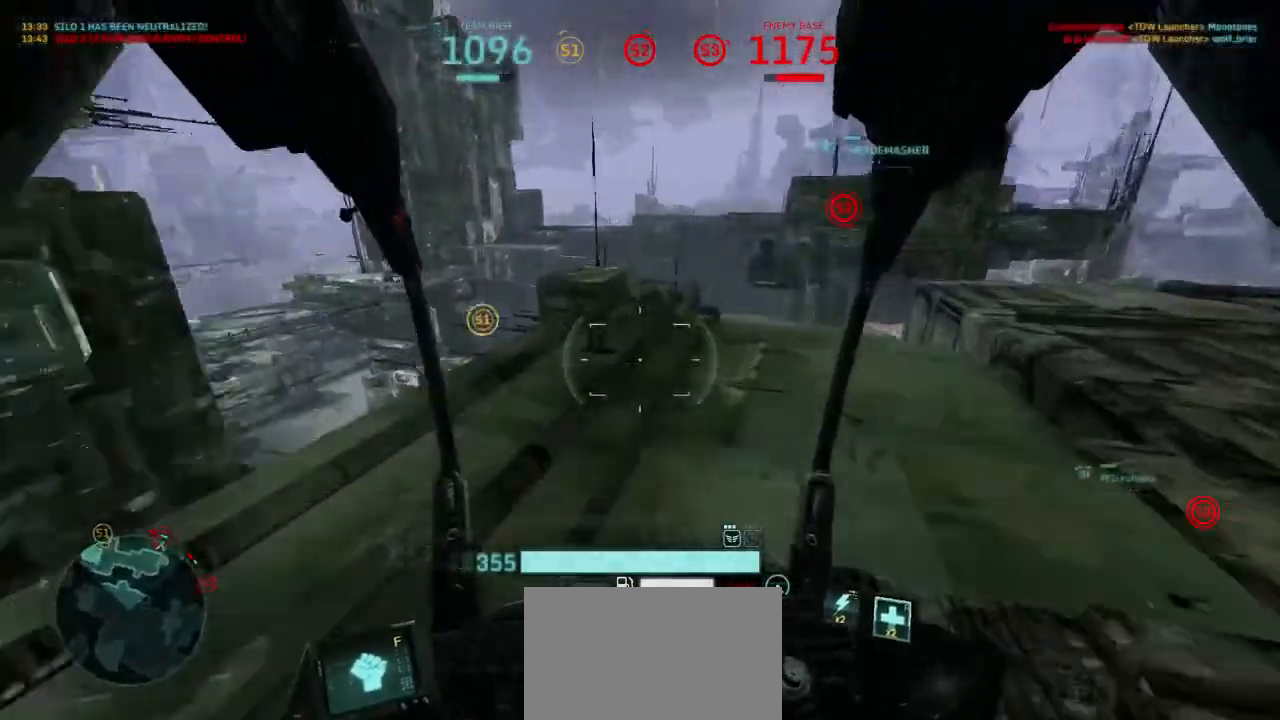
{"keys": ["w"], "mouse": [], "events": [[467, "shift", "up"]]}
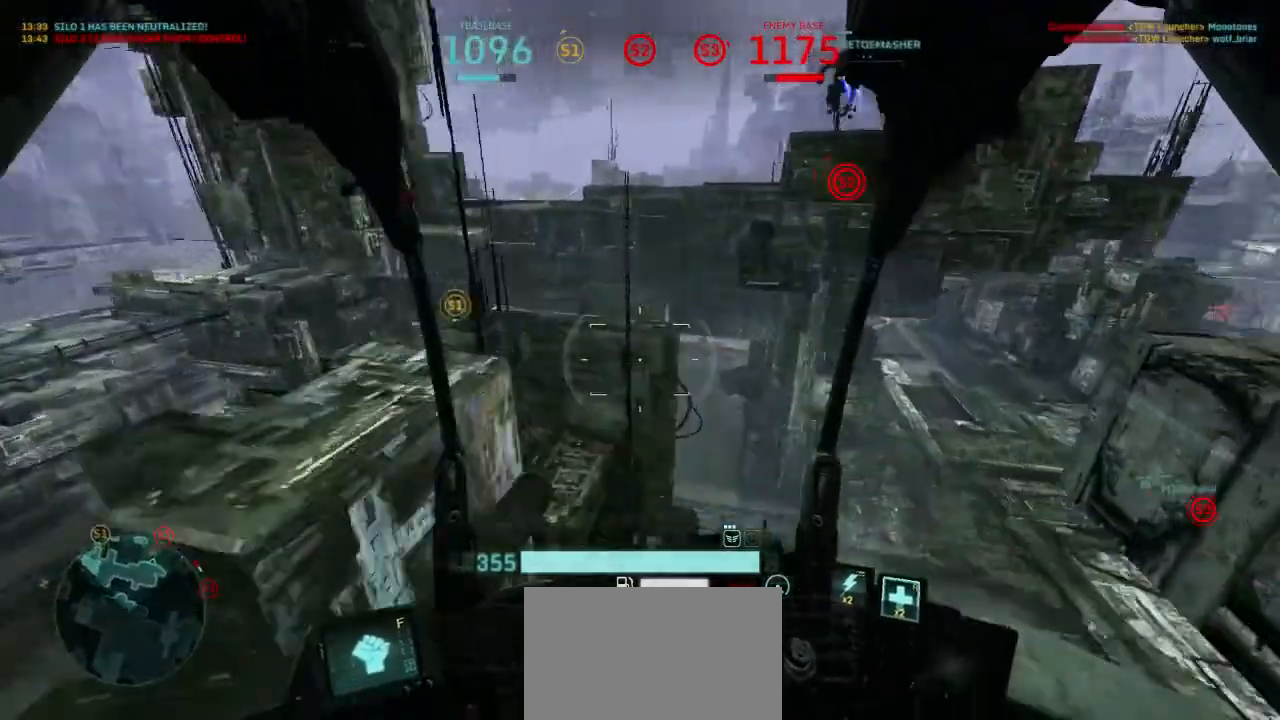
{"keys": ["w"], "mouse": [], "events": [[133, "d", "down"], [500, "d", "up"]]}
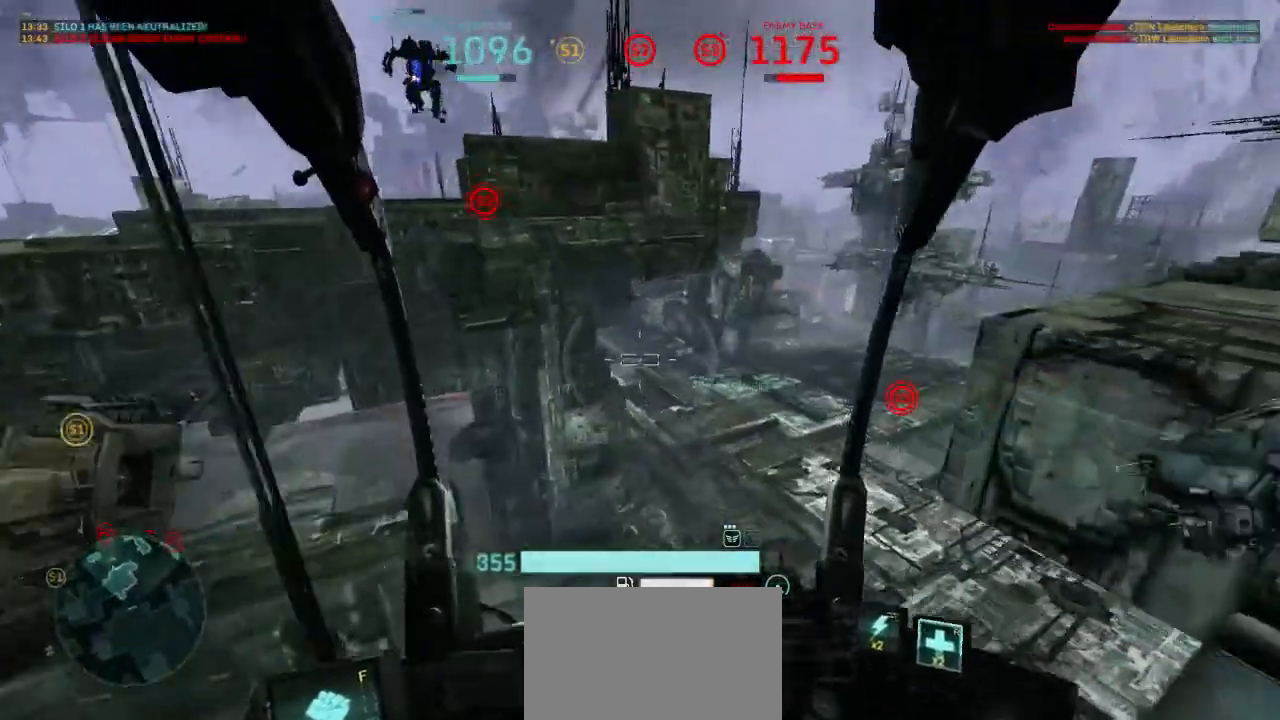
{"keys": ["w"], "mouse": [], "events": []}
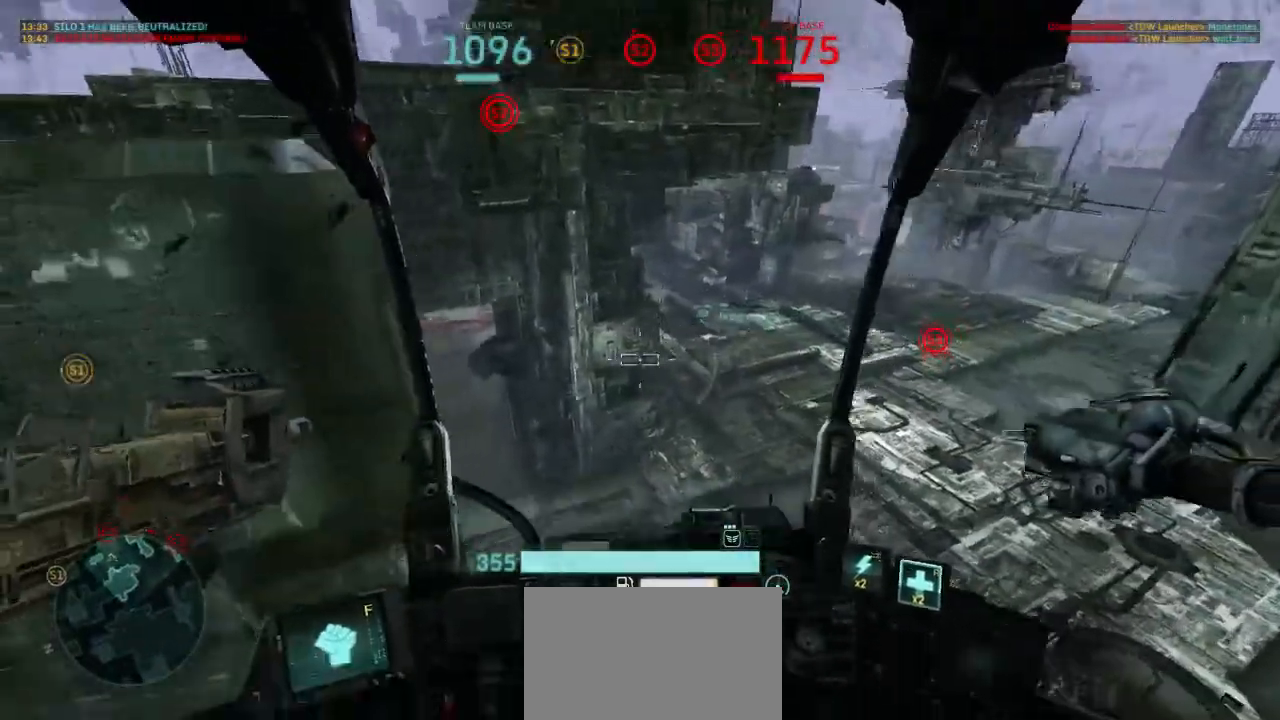
{"keys": ["w"], "mouse": [], "events": []}
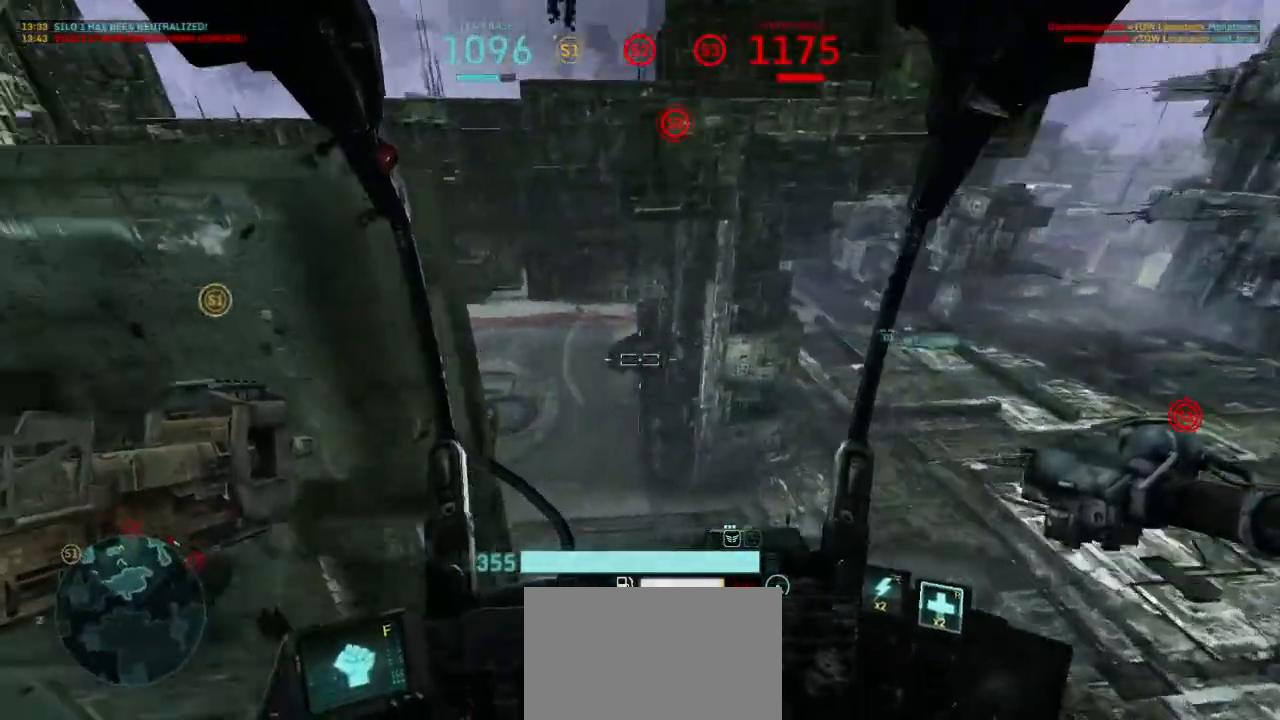
{"keys": ["d", "tab", "w"], "mouse": [], "events": [[33, "tab", "down"], [267, "d", "down"]]}
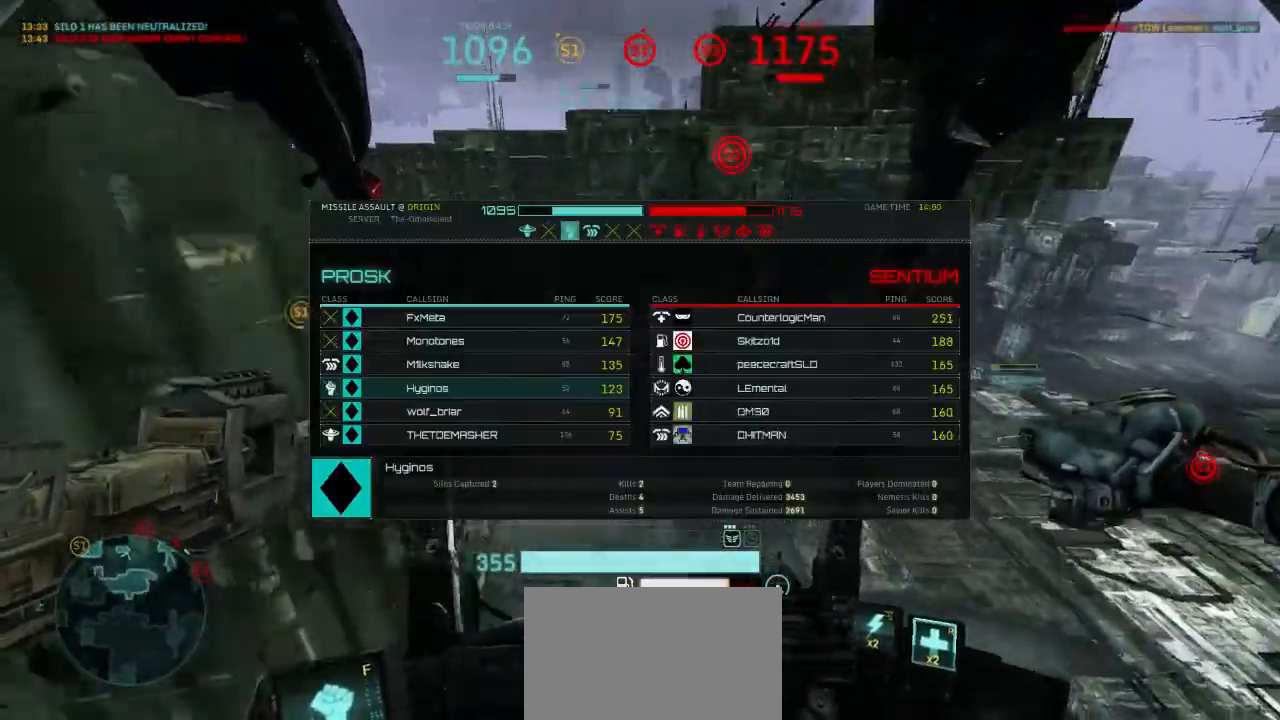
{"keys": ["tab", "w"], "mouse": [], "events": [[167, "d", "up"]]}
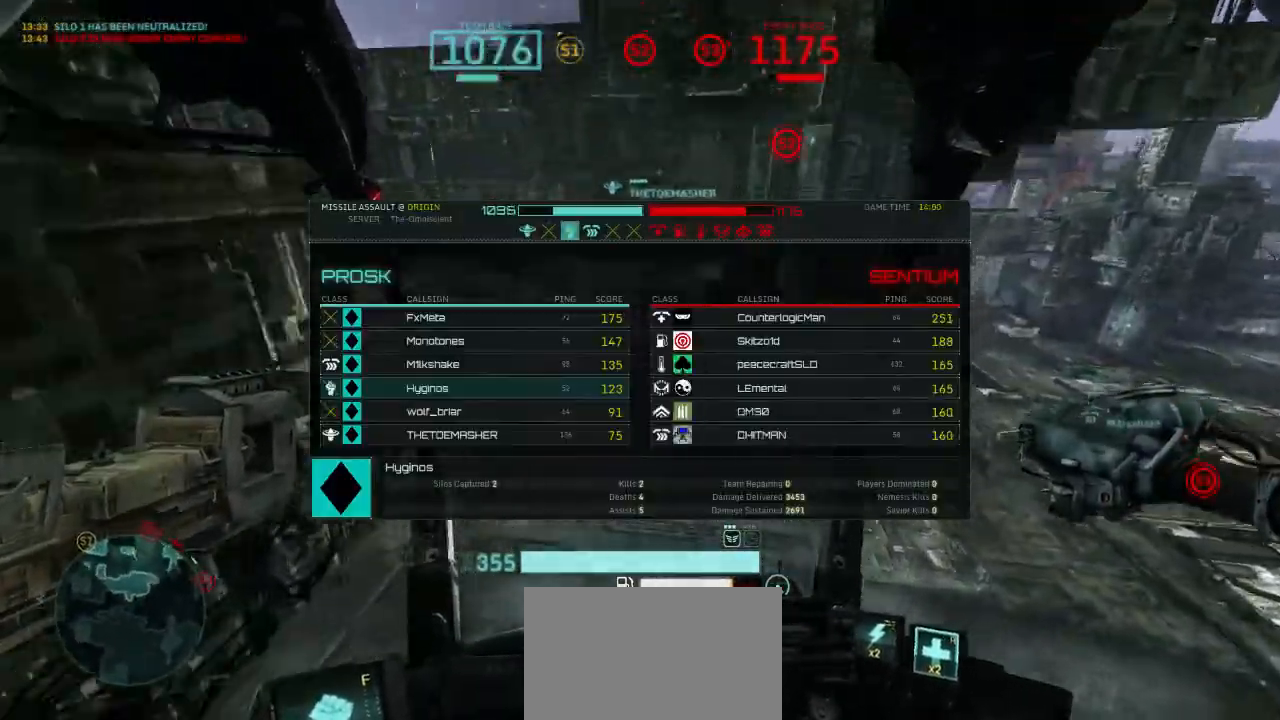
{"keys": ["w"], "mouse": [], "events": [[33, "space", "down"], [133, "tab", "up"], [167, "space", "up"]]}
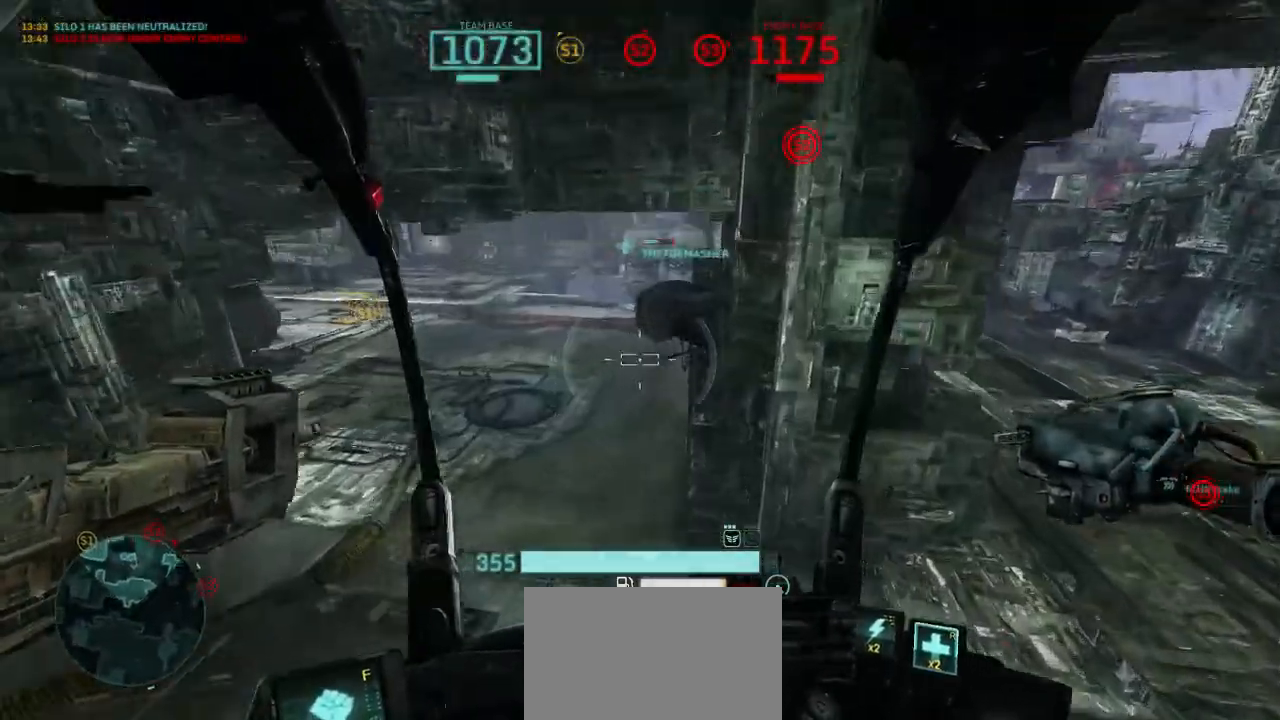
{"keys": ["a", "w"], "mouse": [], "events": [[100, "a", "down"], [367, "space", "down"], [467, "space", "up"]]}
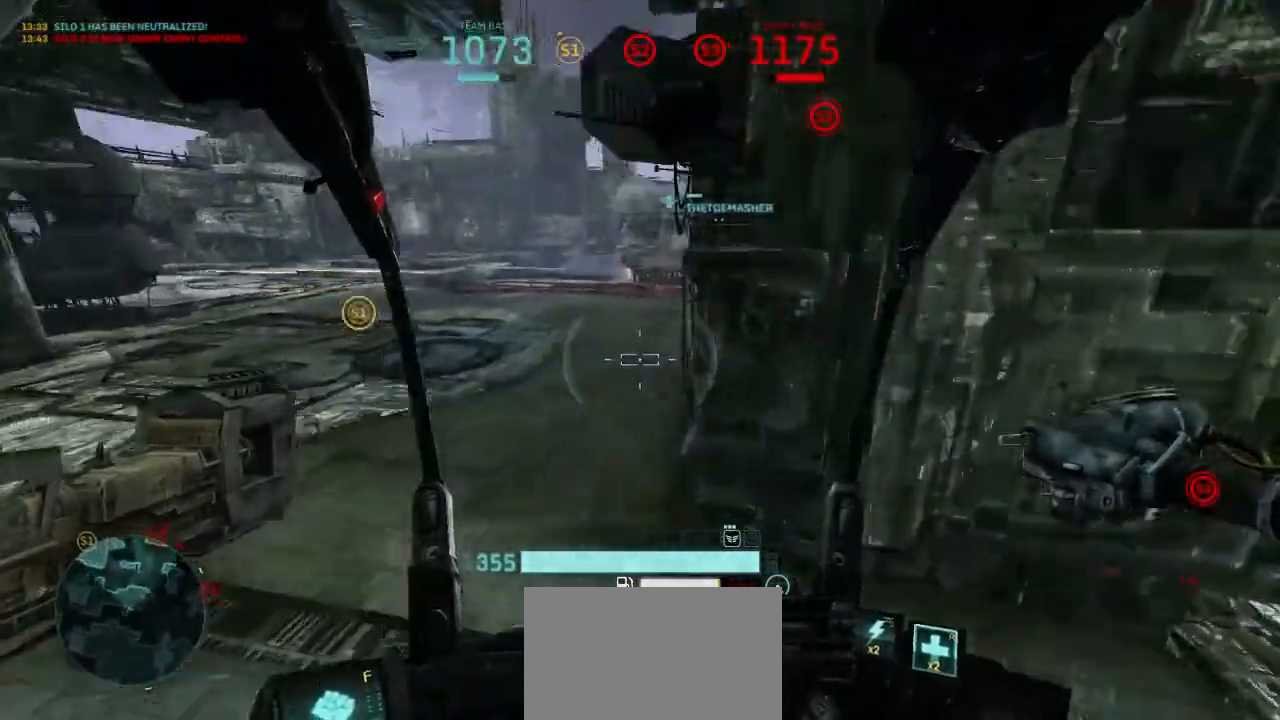
{"keys": ["a"], "mouse": [], "events": [[100, "w", "up"], [167, "shift", "down"], [300, "shift", "up"]]}
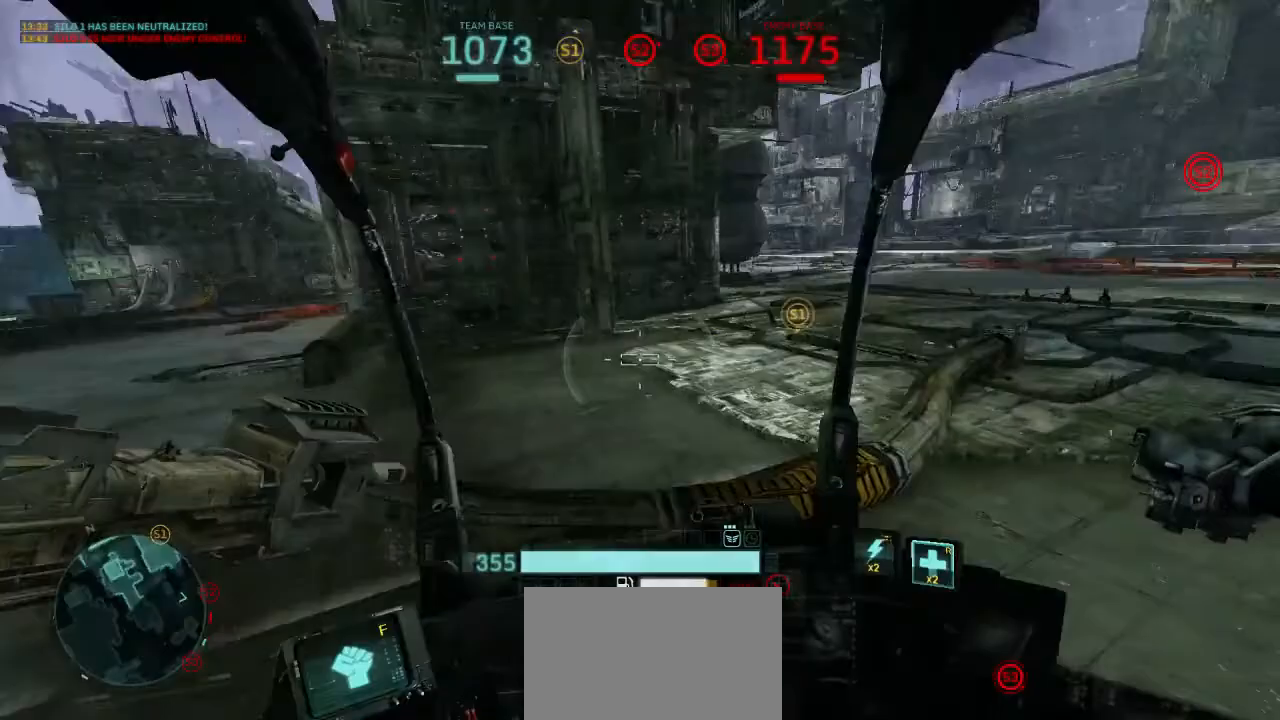
{"keys": ["a", "shift", "w"], "mouse": [], "events": [[100, "w", "down"], [167, "a", "up"], [167, "shift", "down"], [400, "a", "down"]]}
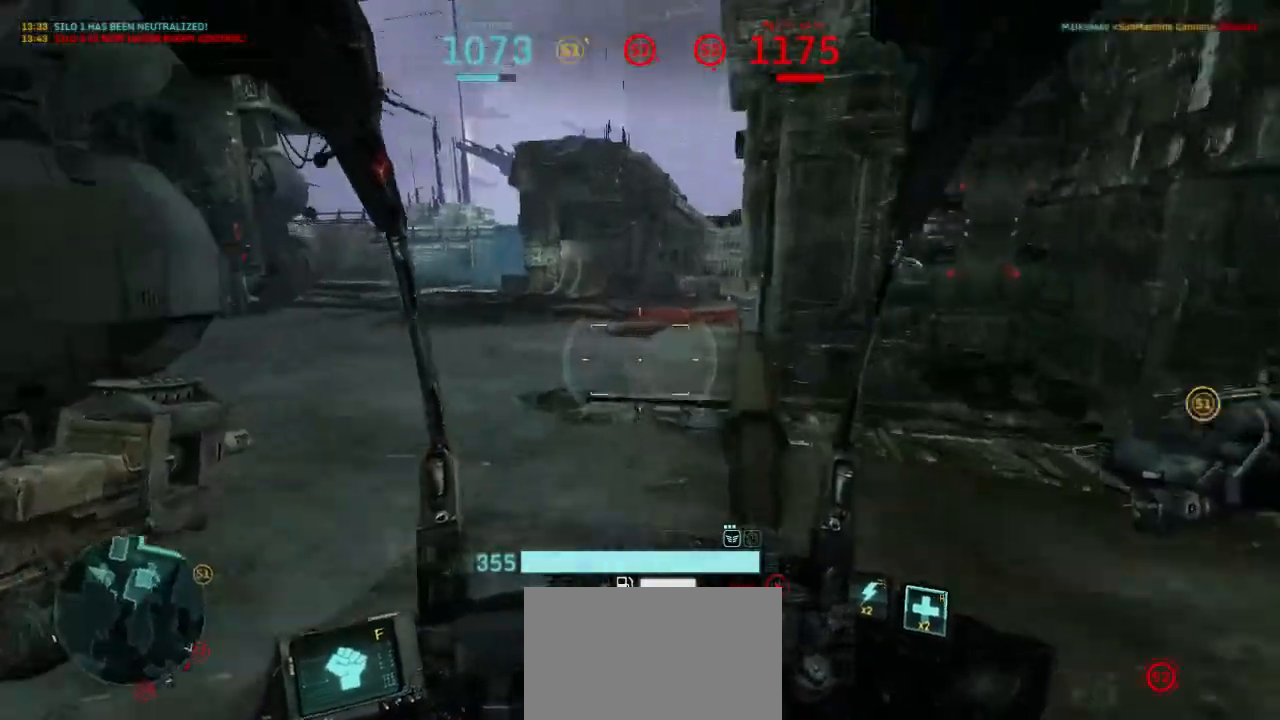
{"keys": ["a"], "mouse": [], "events": [[400, "w", "up"], [433, "shift", "up"]]}
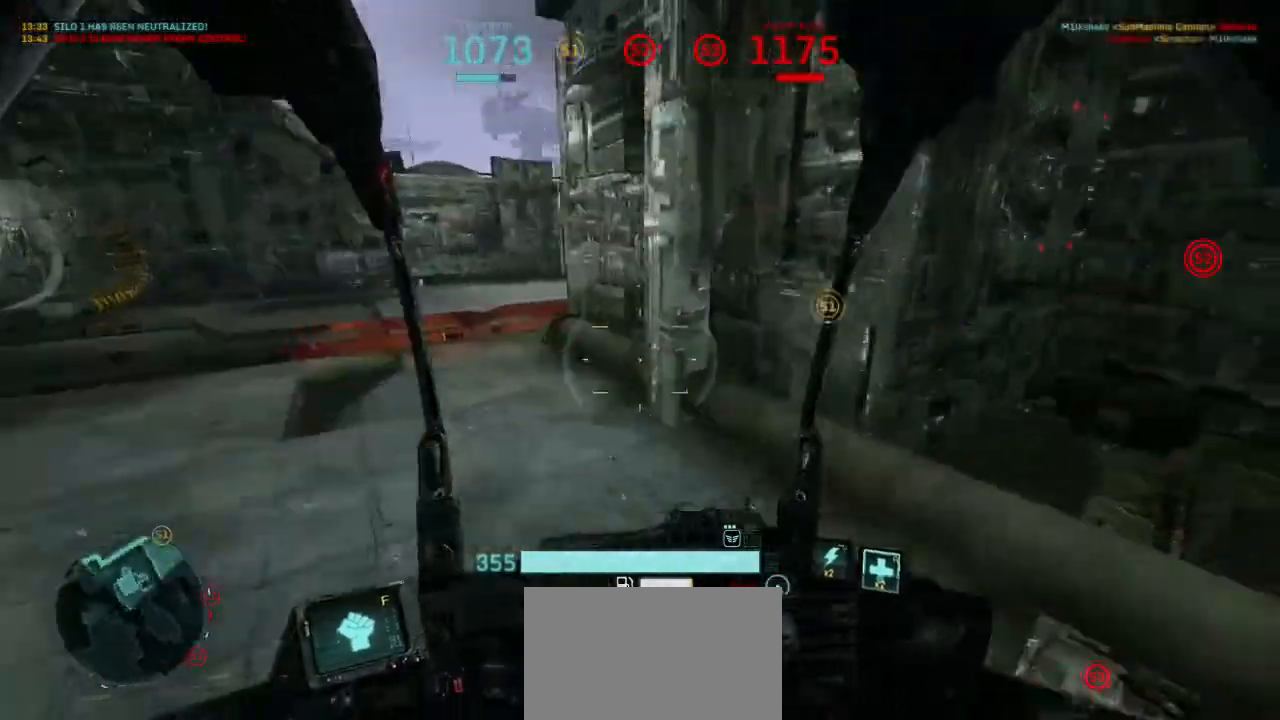
{"keys": ["shift", "w"], "mouse": [], "events": [[33, "shift", "down"], [167, "shift", "up"], [267, "w", "down"], [333, "a", "up"], [433, "shift", "down"]]}
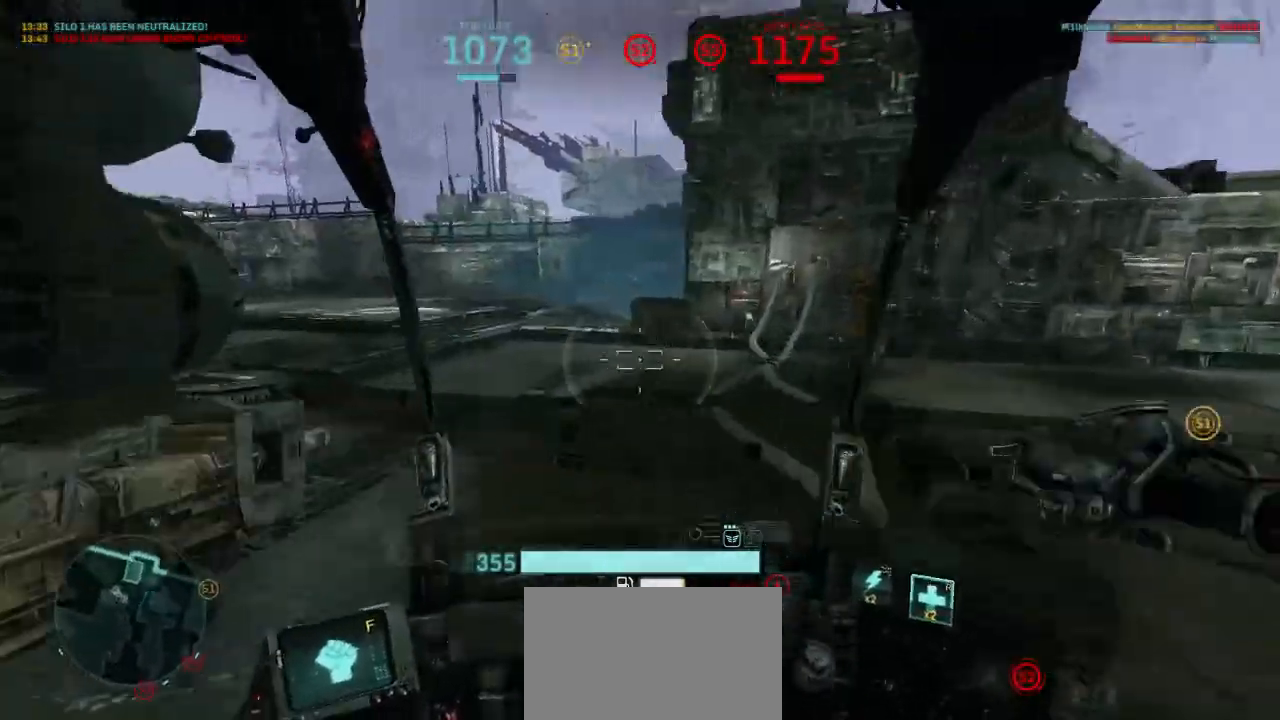
{"keys": ["shift", "w"], "mouse": [], "events": []}
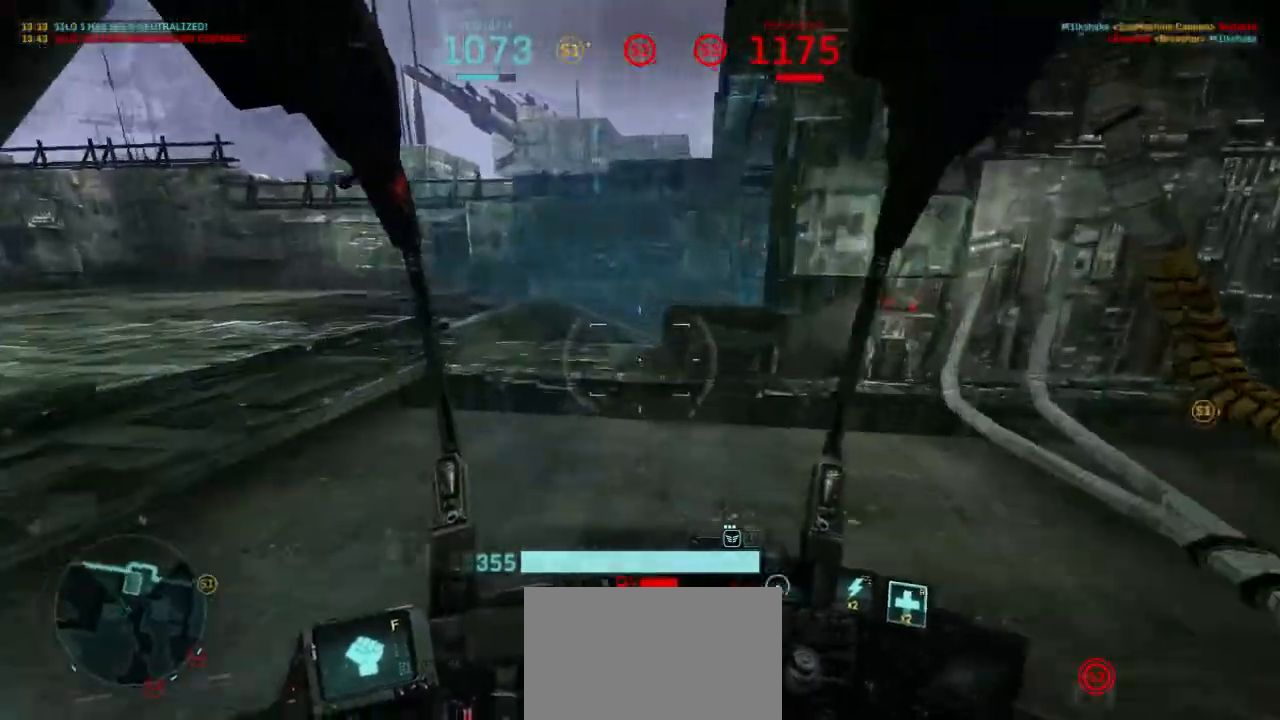
{"keys": ["w"], "mouse": [], "events": [[233, "shift", "up"]]}
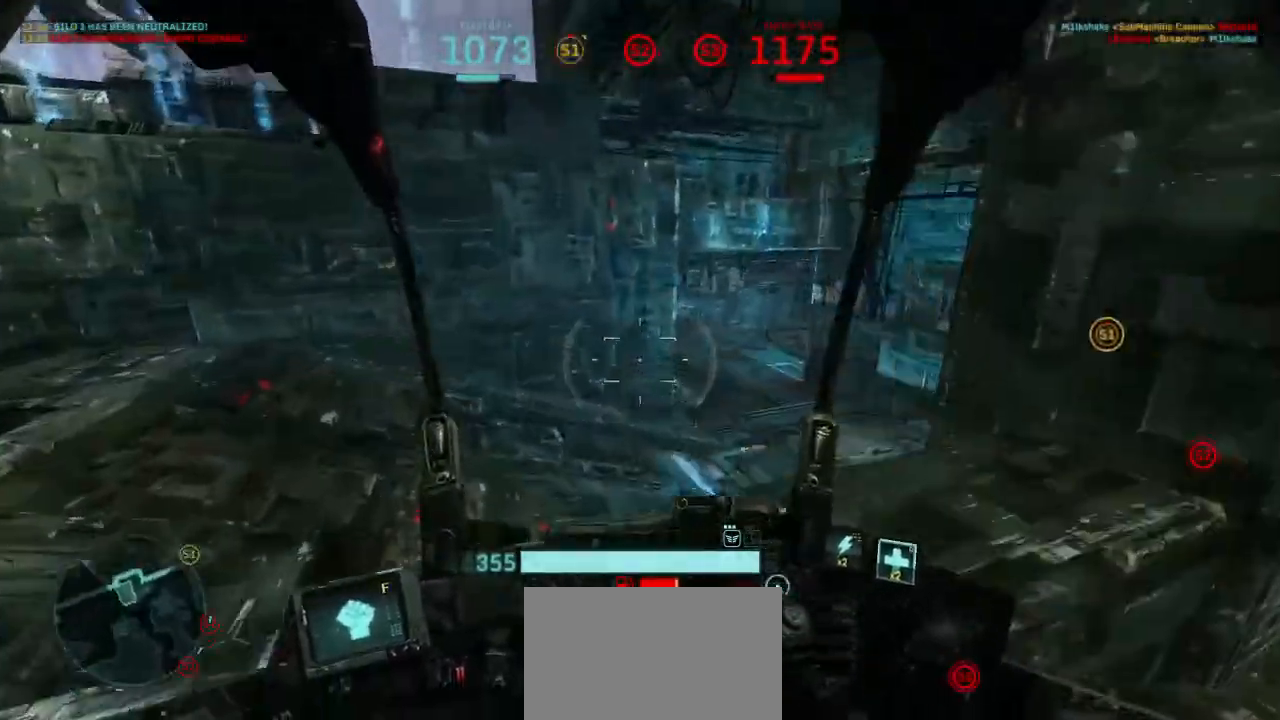
{"keys": ["w"], "mouse": [], "events": [[100, "a", "down"], [333, "a", "up"]]}